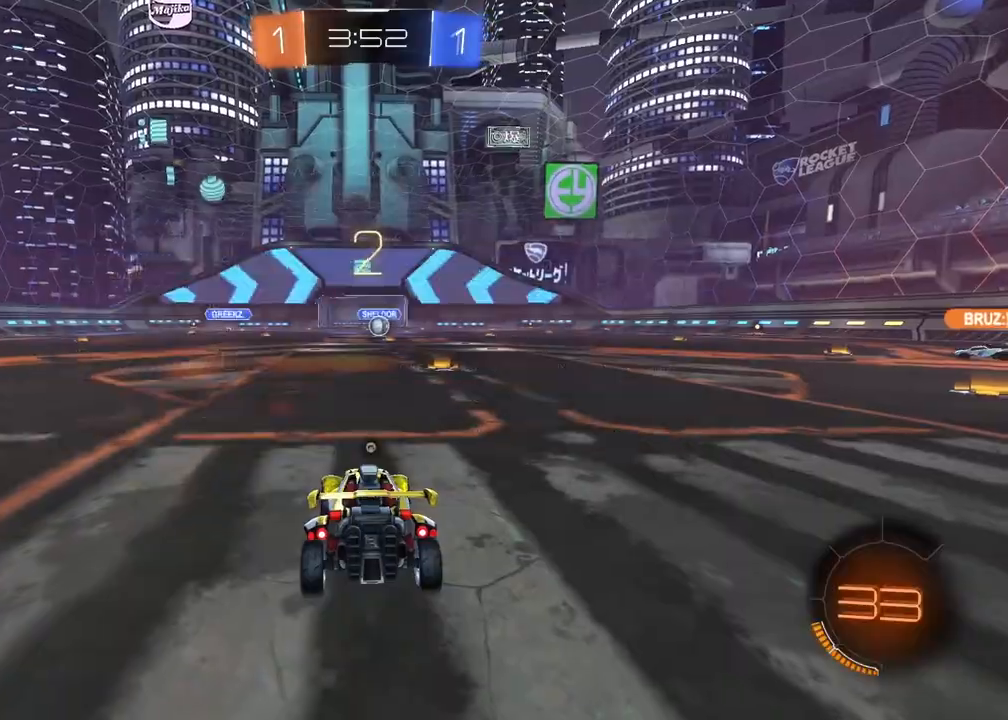
Gameplay with a controller (PlayStation layout); each line is a JSON object with the inputs held at the frame after it. "events" lists button and stick changes between this image and that frame as [ms after this image, input, new state], when the widget could be followed in between.
{"buttons": ["R2"], "left_stick": "center", "right_stick": "right", "events": [[250, "right_stick", "right"]]}
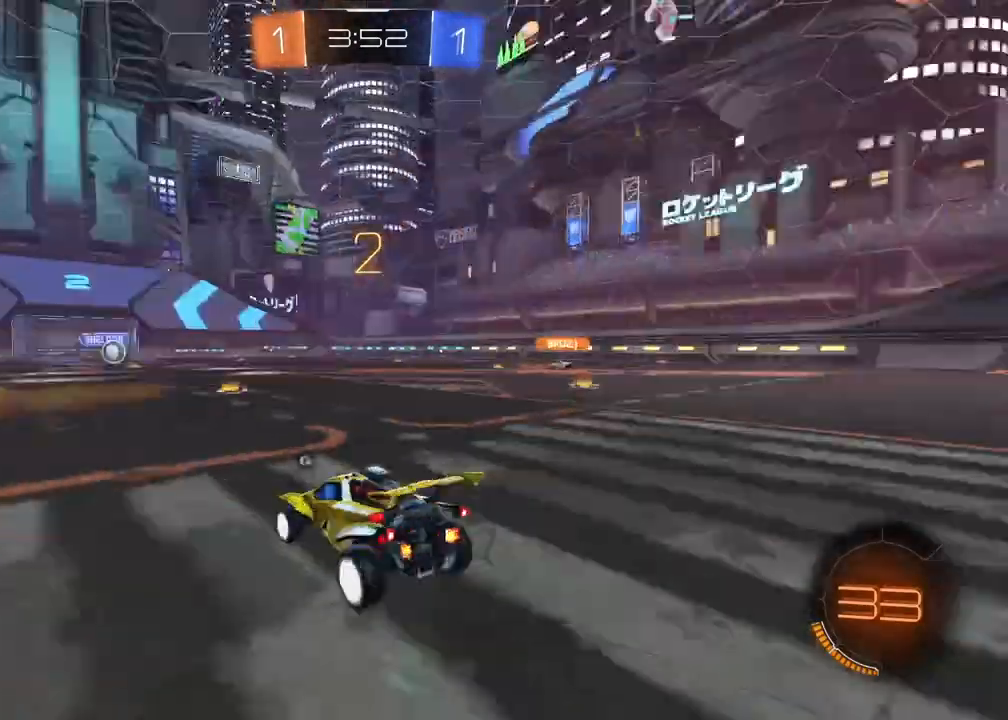
{"buttons": ["TRIANGLE", "R2"], "left_stick": "center", "right_stick": "center", "events": [[17, "right_stick", "center"], [50, "TRIANGLE", "down"], [117, "TRIANGLE", "up"], [200, "TRIANGLE", "down"], [283, "TRIANGLE", "up"], [333, "TRIANGLE", "down"], [433, "TRIANGLE", "up"], [483, "TRIANGLE", "down"]]}
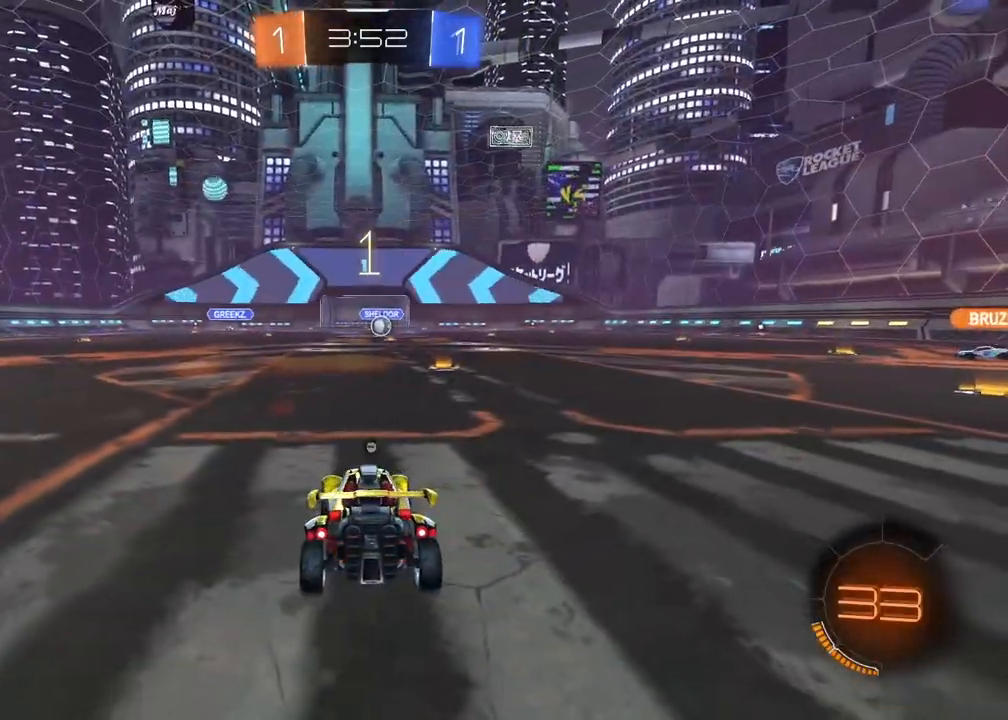
{"buttons": ["TRIANGLE", "R2"], "left_stick": "center", "right_stick": "center", "events": [[83, "TRIANGLE", "up"], [133, "TRIANGLE", "down"], [217, "TRIANGLE", "up"], [300, "TRIANGLE", "down"], [433, "TRIANGLE", "up"], [483, "TRIANGLE", "down"]]}
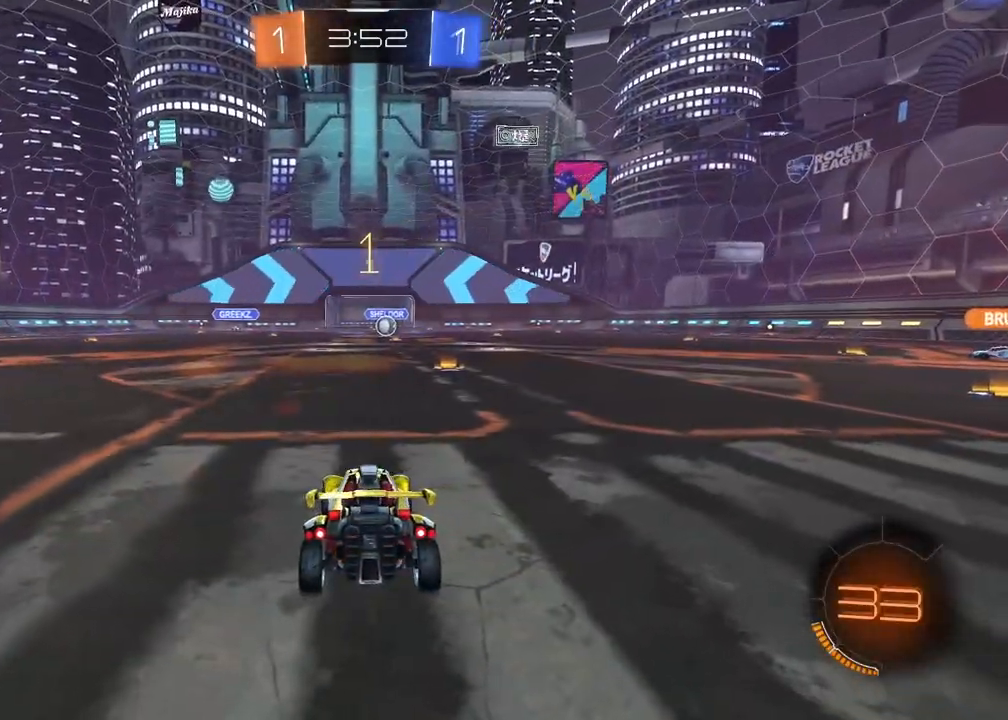
{"buttons": ["R1", "R2"], "left_stick": "center", "right_stick": "center", "events": [[83, "TRIANGLE", "up"], [200, "R1", "down"], [317, "left_stick", "up-right"], [400, "left_stick", "center"]]}
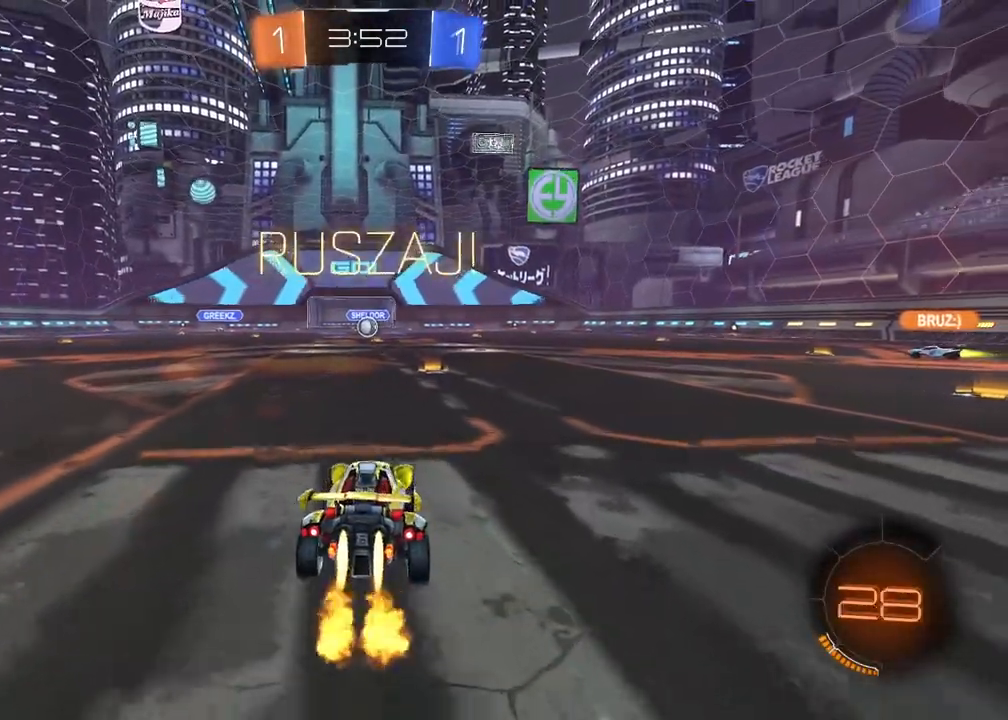
{"buttons": [], "left_stick": "center", "right_stick": "center", "events": [[33, "CROSS", "down"], [33, "left_stick", "up"], [117, "CROSS", "up"], [167, "CROSS", "down"], [267, "CROSS", "up"], [267, "R1", "up"], [300, "left_stick", "center"], [350, "R2", "up"]]}
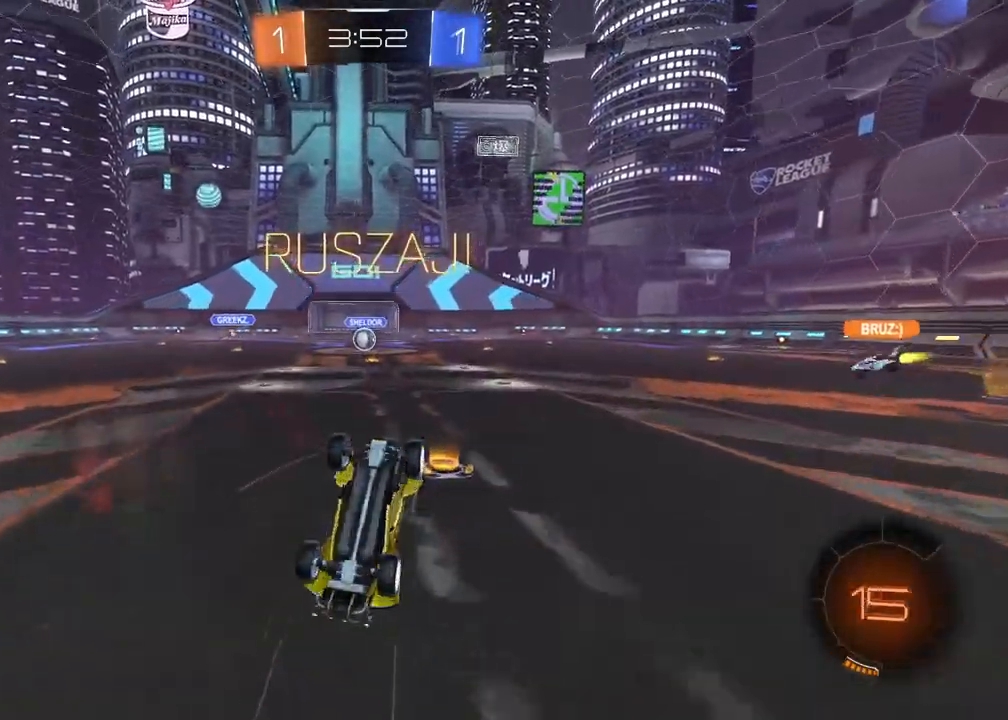
{"buttons": [], "left_stick": "center", "right_stick": "center", "events": []}
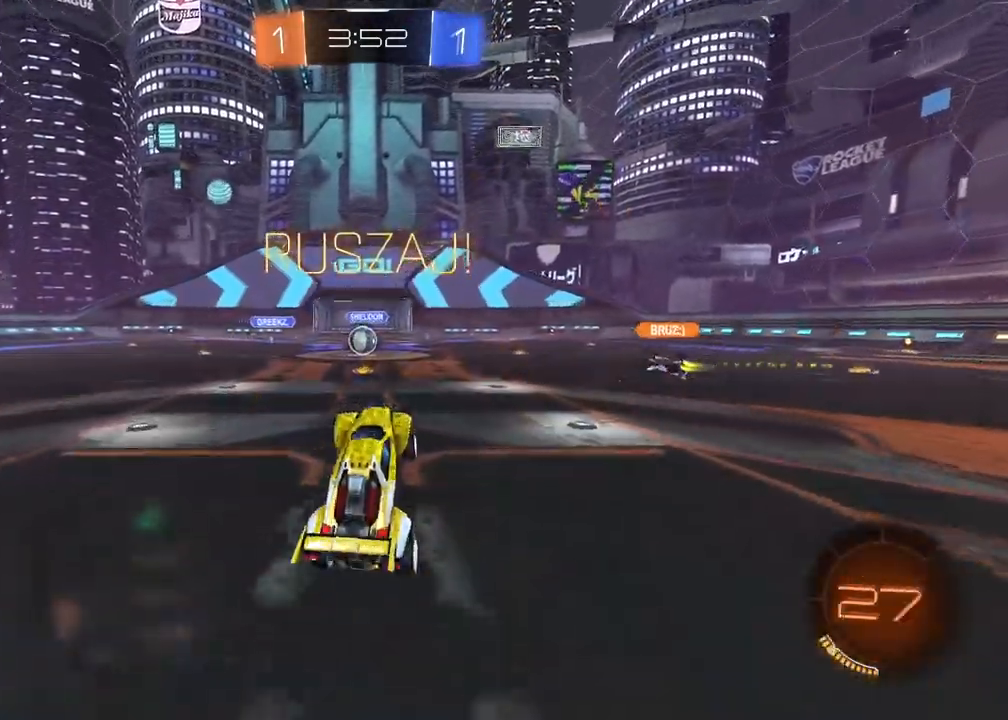
{"buttons": ["R2"], "left_stick": "center", "right_stick": "center", "events": [[83, "R2", "down"], [183, "left_stick", "left"], [350, "left_stick", "center"]]}
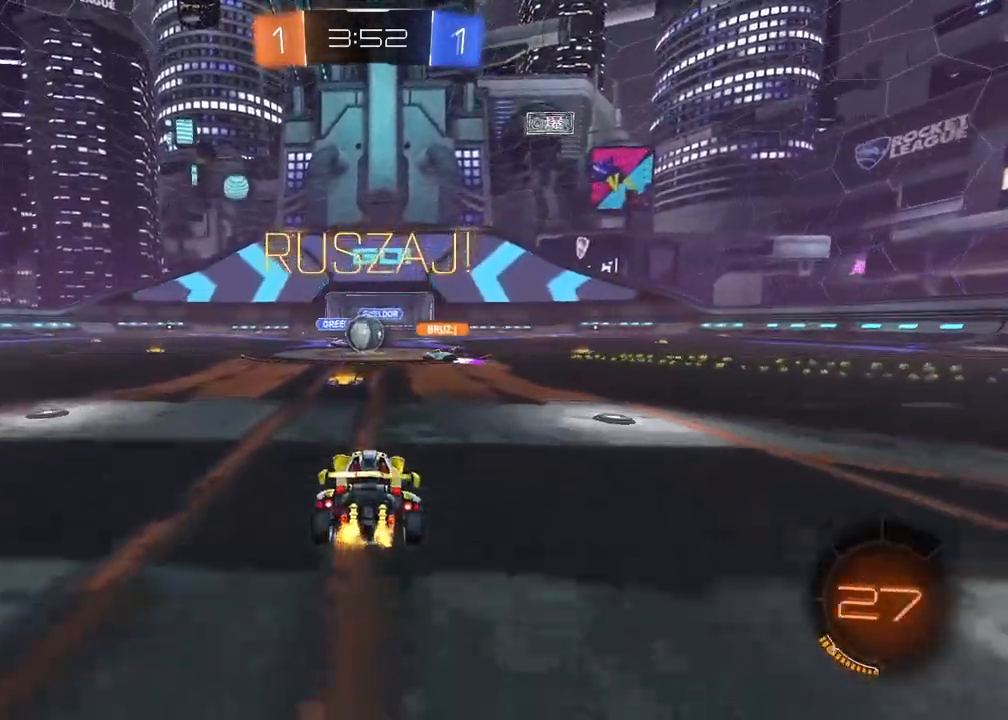
{"buttons": ["L1"], "left_stick": "right", "right_stick": "center", "events": [[333, "left_stick", "right"], [400, "L1", "down"], [417, "R2", "up"]]}
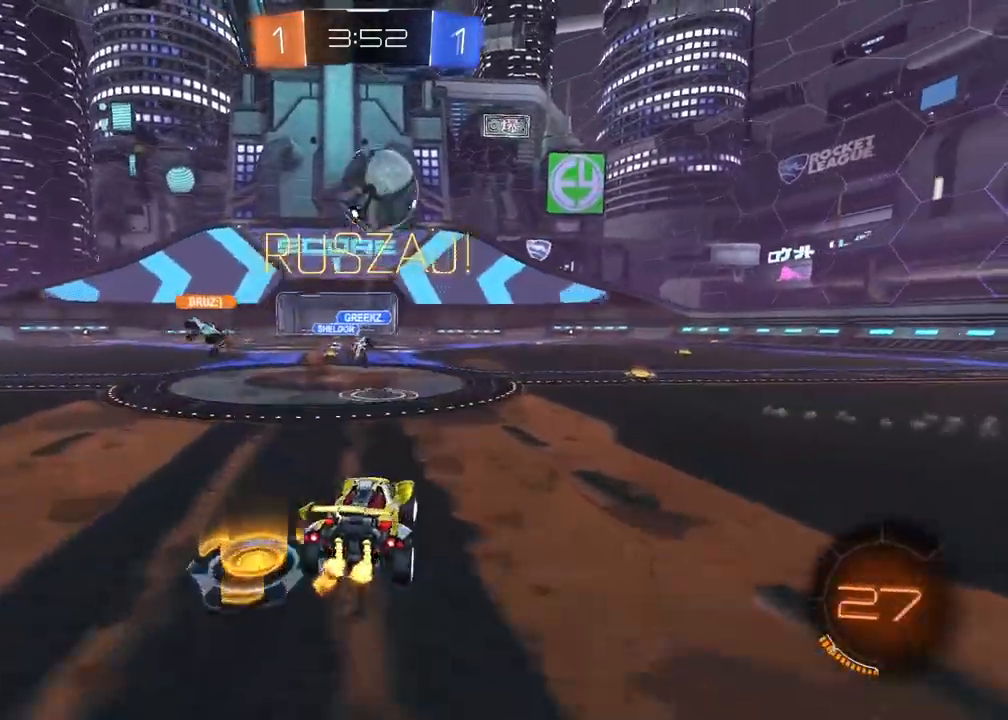
{"buttons": ["R2"], "left_stick": "right", "right_stick": "center", "events": [[17, "L1", "up"], [83, "L2", "down"], [150, "L2", "up"], [200, "R2", "down"], [217, "TRIANGLE", "down"], [283, "L1", "down"], [350, "TRIANGLE", "up"], [367, "L1", "up"]]}
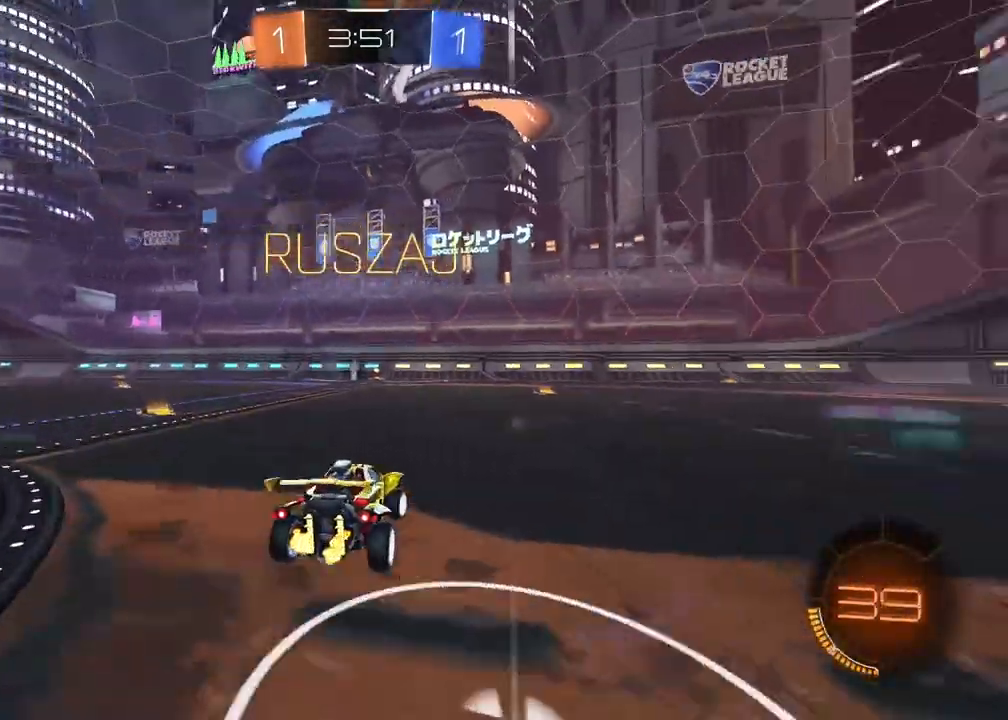
{"buttons": ["R2"], "left_stick": "center", "right_stick": "center", "events": [[117, "TRIANGLE", "down"], [183, "left_stick", "center"], [217, "TRIANGLE", "up"]]}
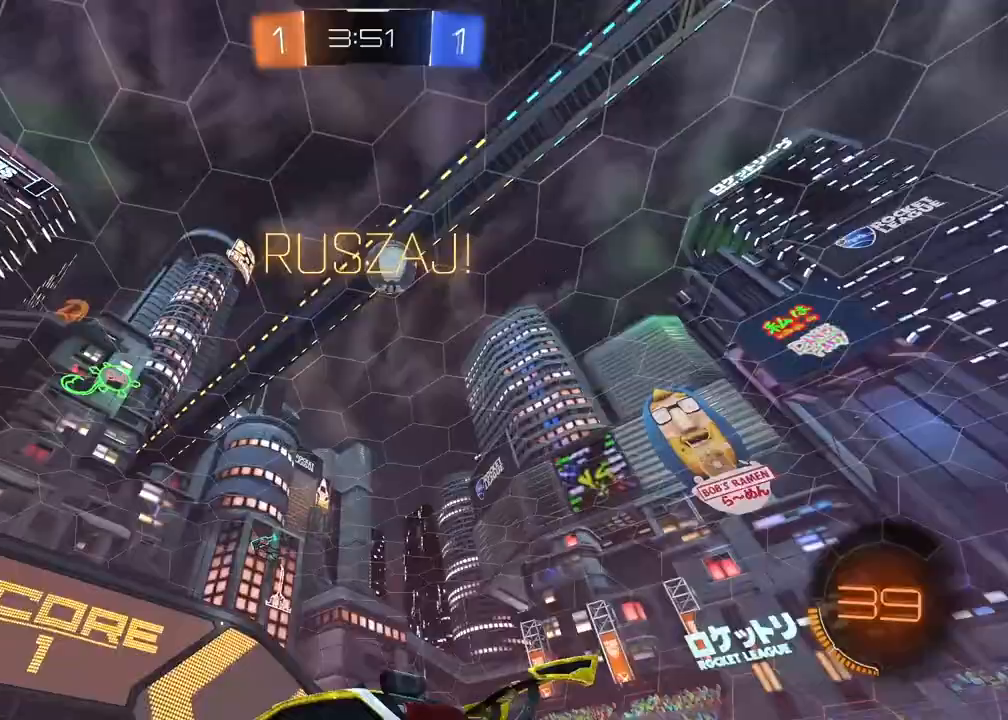
{"buttons": [], "left_stick": "right", "right_stick": "center", "events": [[150, "left_stick", "right"], [467, "R2", "up"]]}
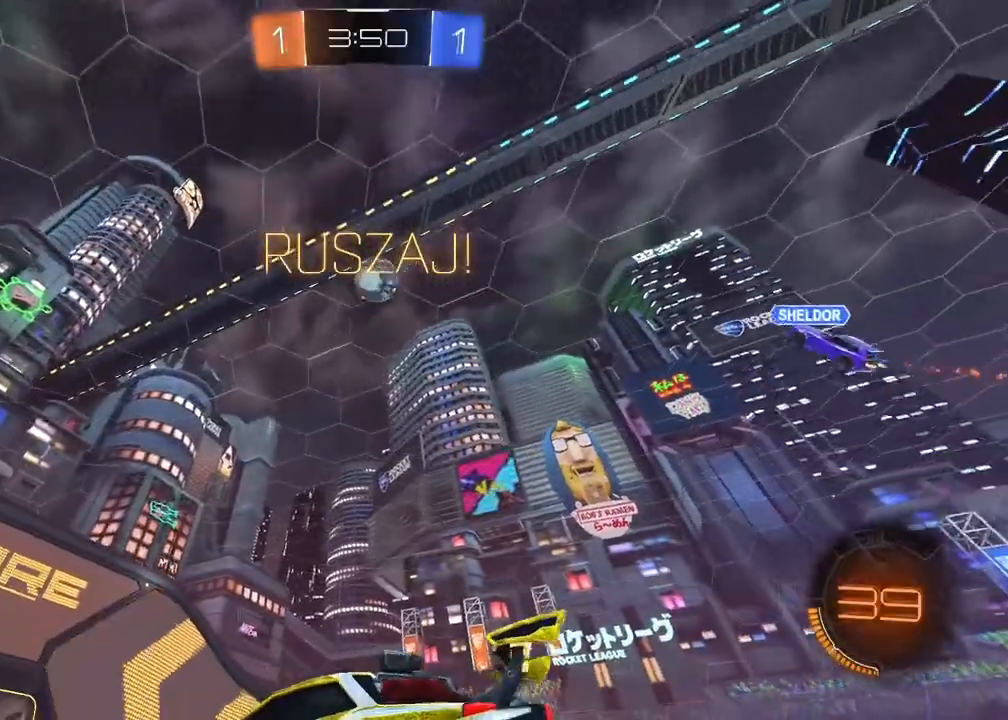
{"buttons": ["R1", "R2"], "left_stick": "center", "right_stick": "center", "events": [[50, "R2", "down"], [50, "left_stick", "center"], [150, "R1", "down"], [350, "left_stick", "left"], [483, "left_stick", "center"]]}
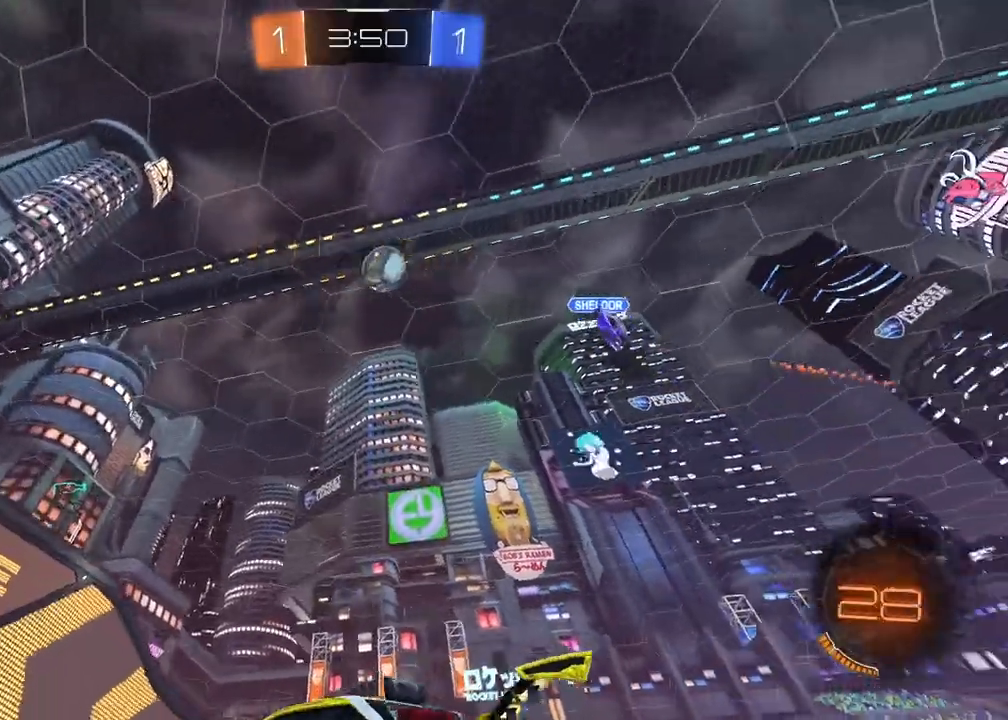
{"buttons": ["R2"], "left_stick": "center", "right_stick": "center", "events": [[217, "R1", "up"]]}
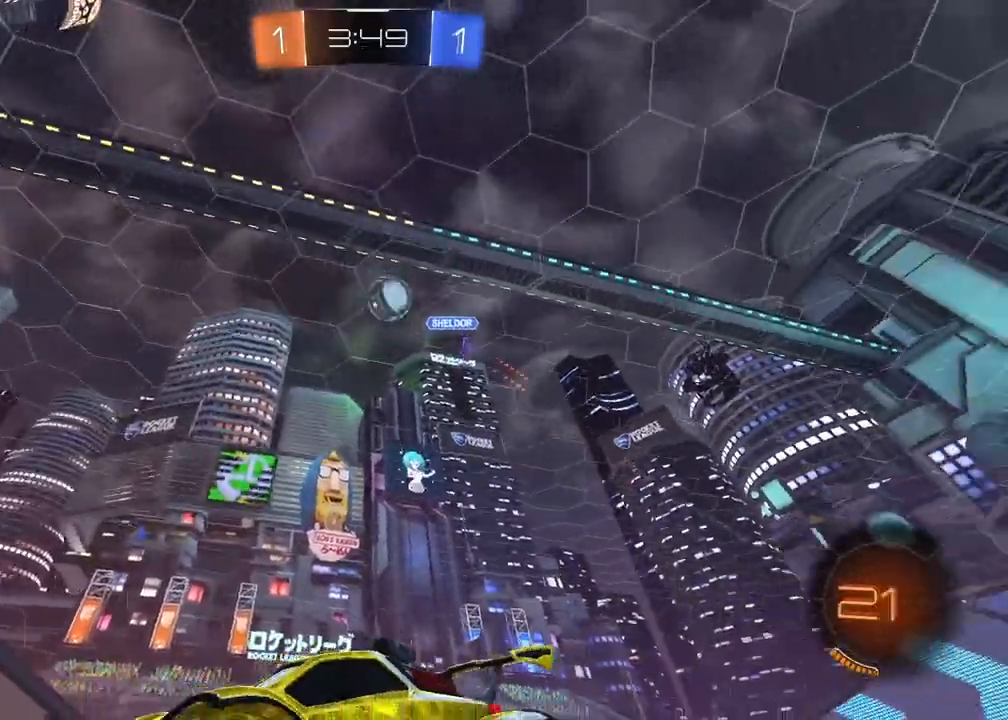
{"buttons": ["L2"], "left_stick": "right", "right_stick": "center", "events": [[67, "left_stick", "right"], [250, "left_stick", "center"], [300, "R2", "up"], [417, "left_stick", "right"], [500, "L2", "down"]]}
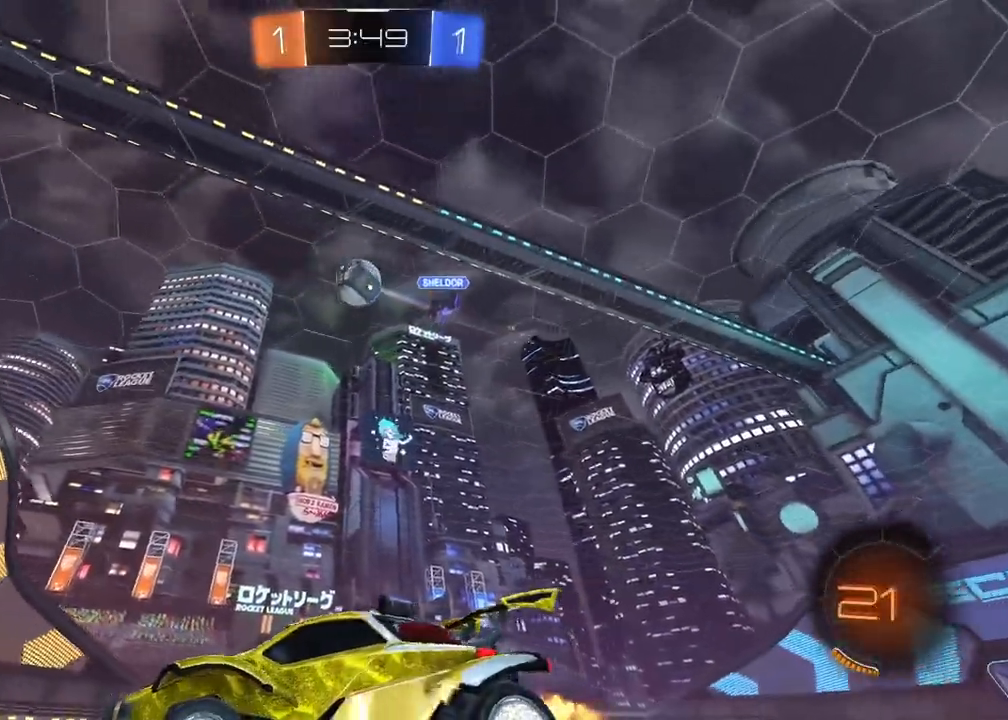
{"buttons": ["CROSS", "R1", "R2"], "left_stick": "down-right", "right_stick": "center", "events": [[133, "CROSS", "down"], [167, "L2", "up"], [183, "left_stick", "down-right"], [300, "R2", "down"], [333, "R1", "down"], [333, "left_stick", "center"], [450, "left_stick", "down-right"]]}
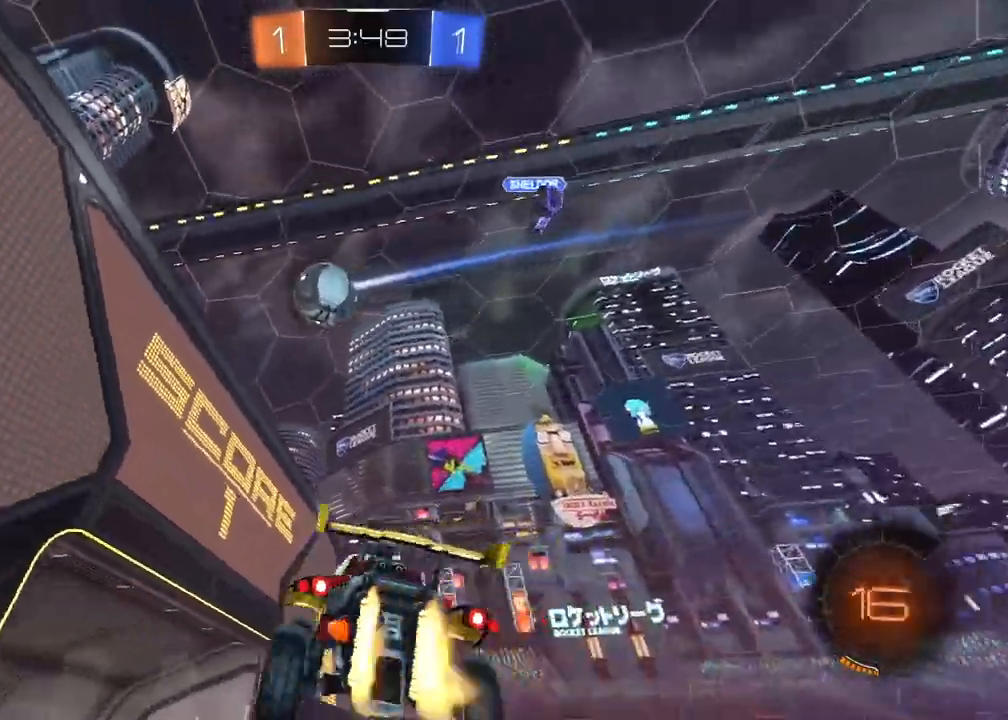
{"buttons": ["CROSS", "R1", "R2"], "left_stick": "center", "right_stick": "center", "events": [[33, "L2", "down"], [100, "left_stick", "up-left"], [167, "L2", "up"], [317, "left_stick", "up"], [500, "left_stick", "center"]]}
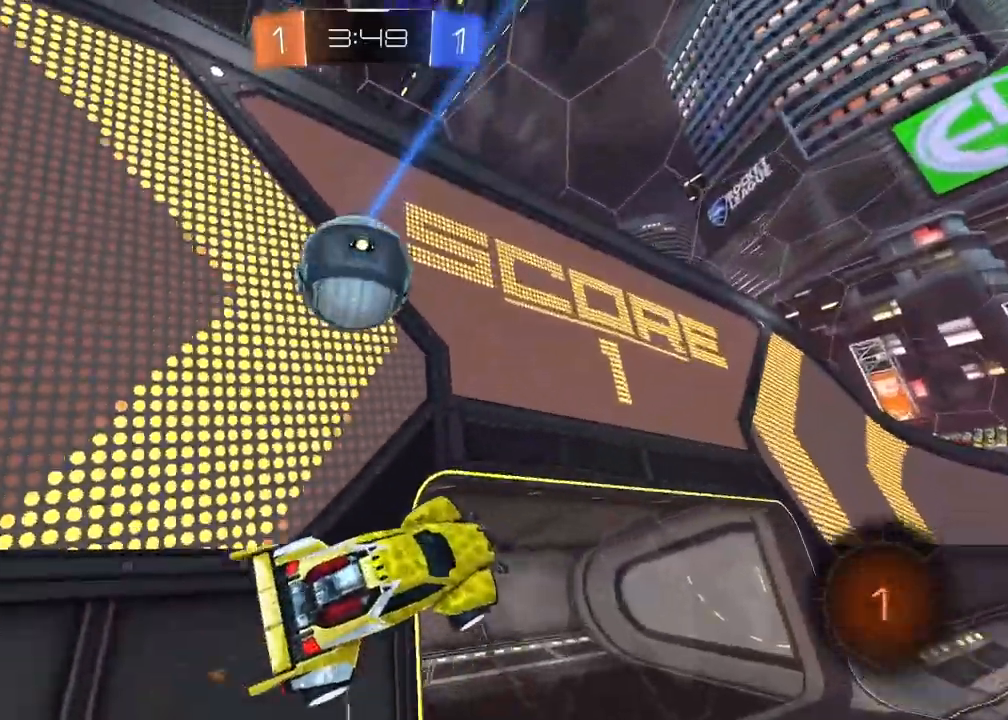
{"buttons": ["CROSS"], "left_stick": "center", "right_stick": "center", "events": [[100, "left_stick", "down"], [217, "R1", "up"], [283, "left_stick", "center"], [350, "R2", "up"], [350, "left_stick", "left"], [400, "left_stick", "center"]]}
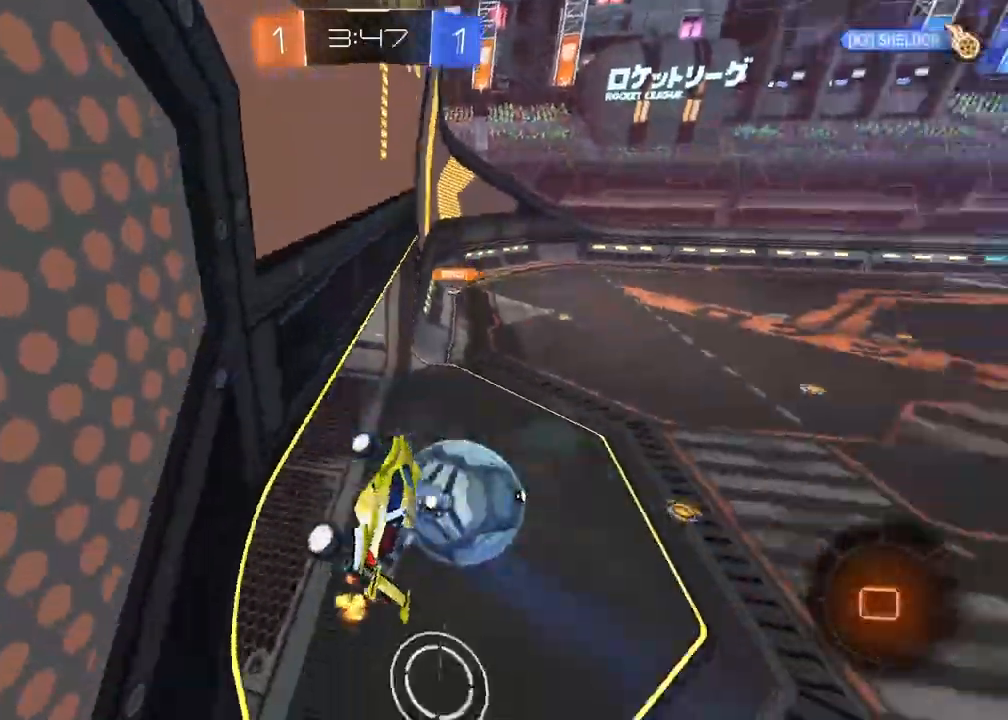
{"buttons": ["CROSS", "L2", "R2"], "left_stick": "down-right", "right_stick": "center", "events": [[283, "left_stick", "up-right"], [333, "R2", "down"], [500, "L2", "down"], [500, "left_stick", "down-right"]]}